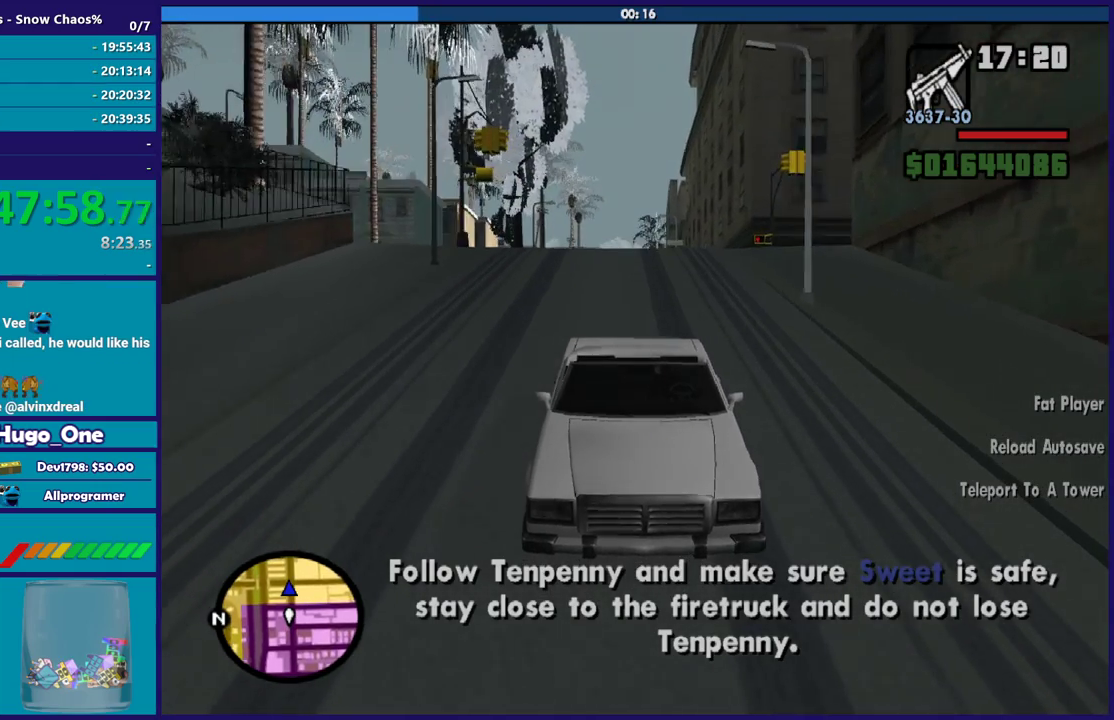
Gameplay with a controller (Xbox layout); each line is a JSON object with the inputs held at the frame after it. "events" lists button and stick changes between this image and that frame as [ms after this image, input, new state], when the widget could be followed in between.
{"buttons": ["L2"], "left_stick": "center", "right_stick": "down-left", "events": [[300, "right_stick", "down"], [434, "right_stick", "down-left"]]}
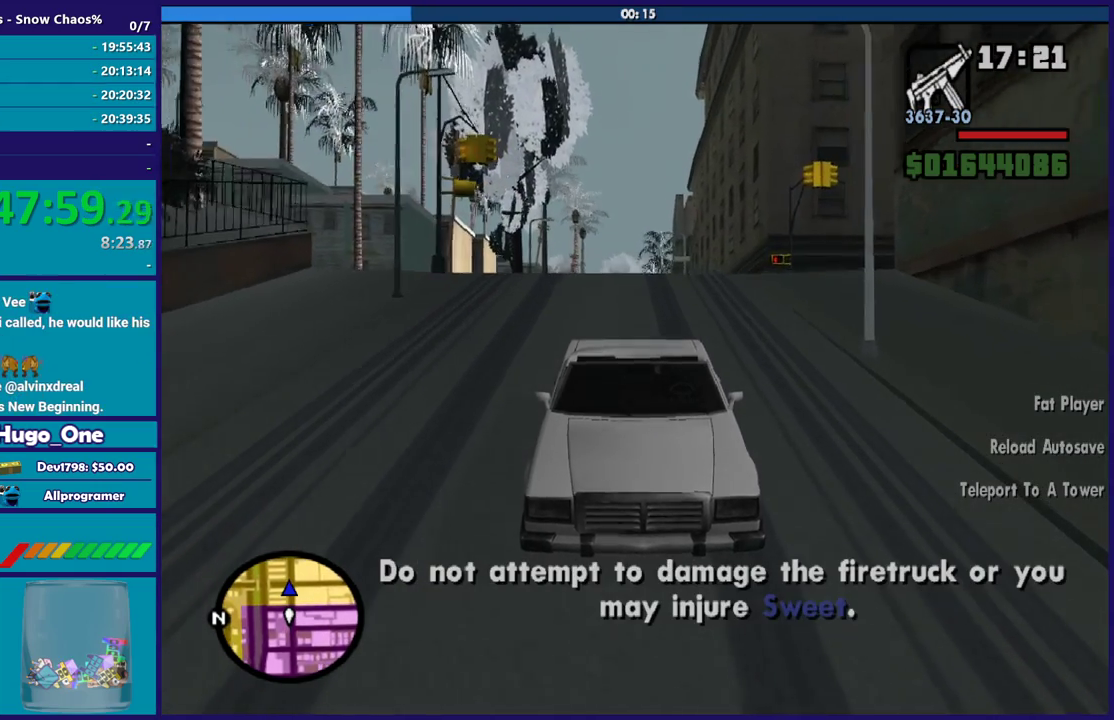
{"buttons": ["L2"], "left_stick": "center", "right_stick": "center", "events": [[401, "right_stick", "center"]]}
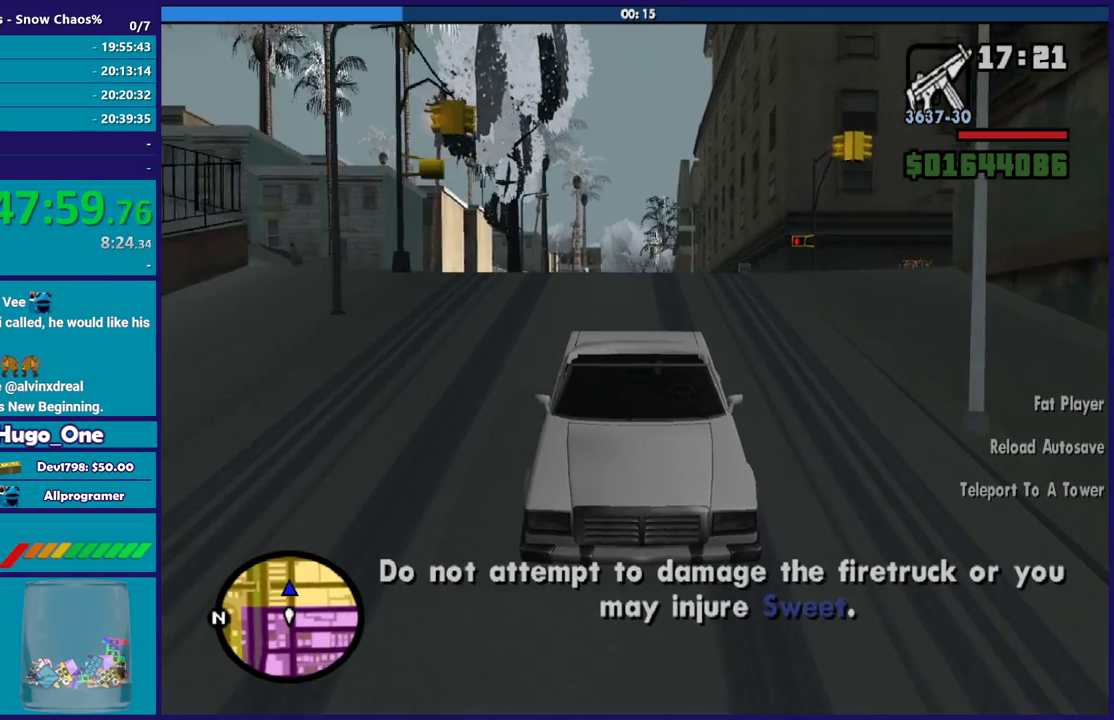
{"buttons": ["L2"], "left_stick": "center", "right_stick": "down-left", "events": [[33, "right_stick", "down-left"]]}
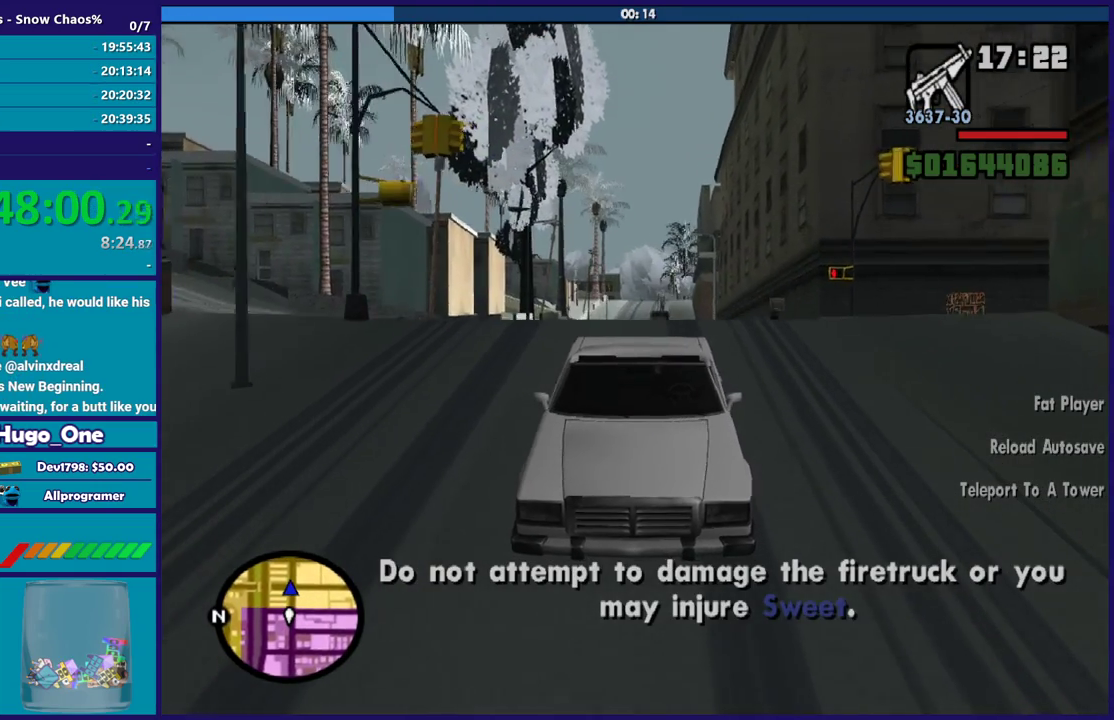
{"buttons": ["L2"], "left_stick": "center", "right_stick": "down-left", "events": []}
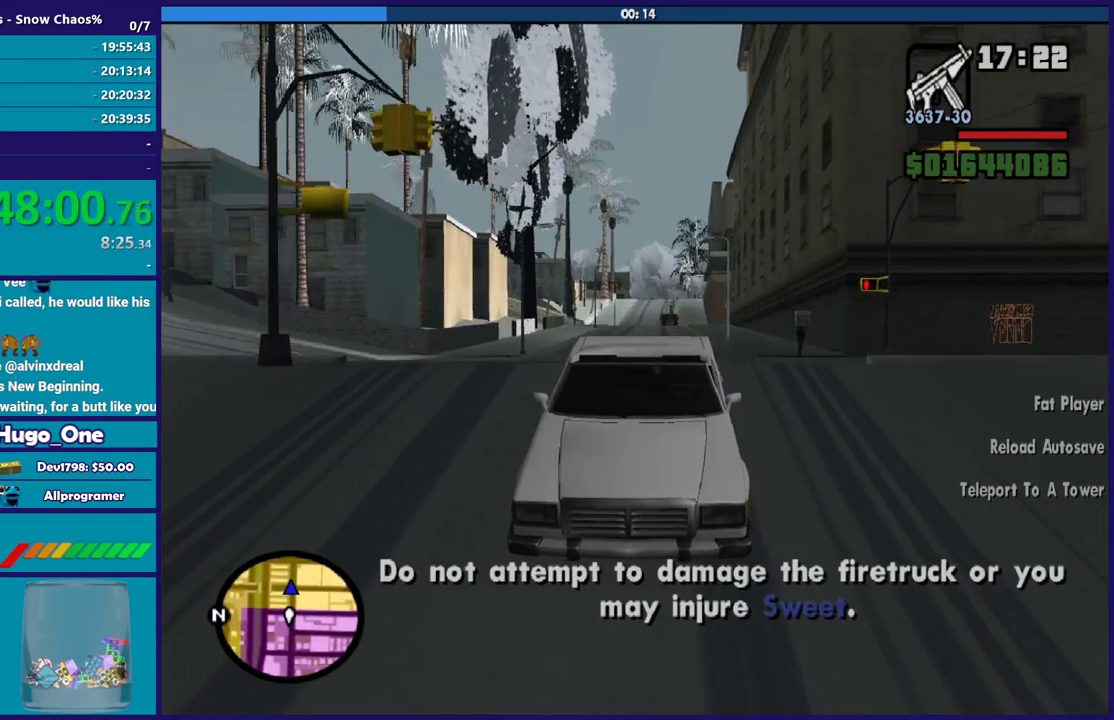
{"buttons": ["L2"], "left_stick": "center", "right_stick": "center", "events": [[33, "right_stick", "left"], [233, "right_stick", "center"]]}
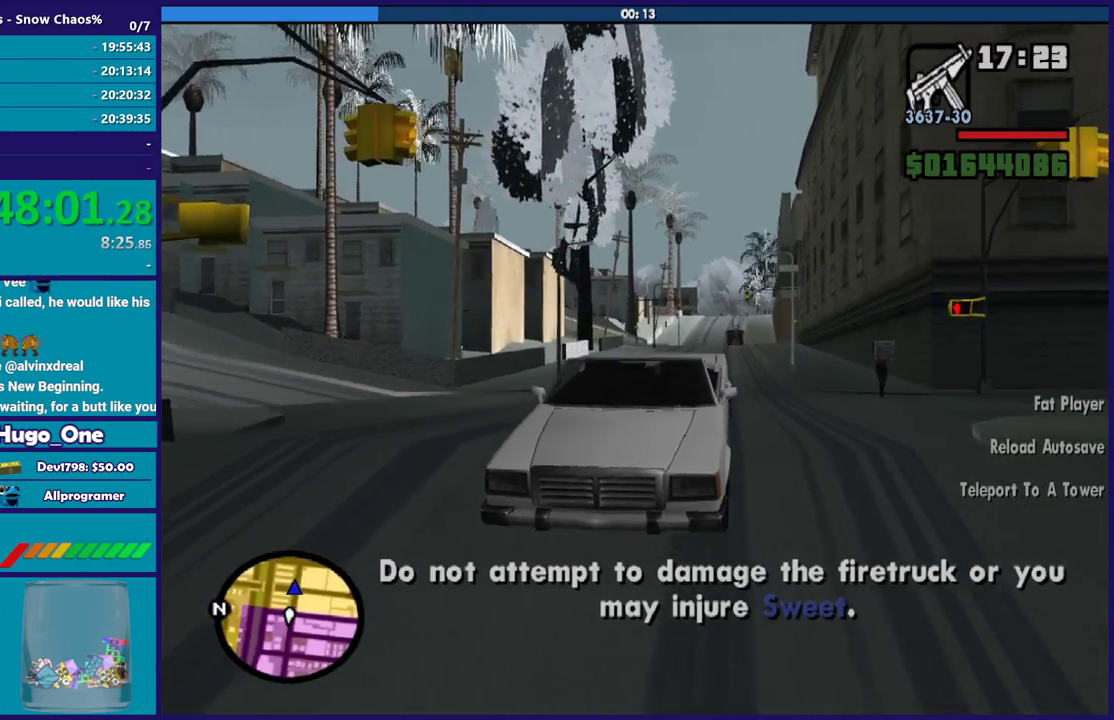
{"buttons": ["L2"], "left_stick": "right", "right_stick": "down", "events": [[134, "right_stick", "left"], [201, "left_stick", "right"], [201, "right_stick", "down-left"], [367, "right_stick", "down"]]}
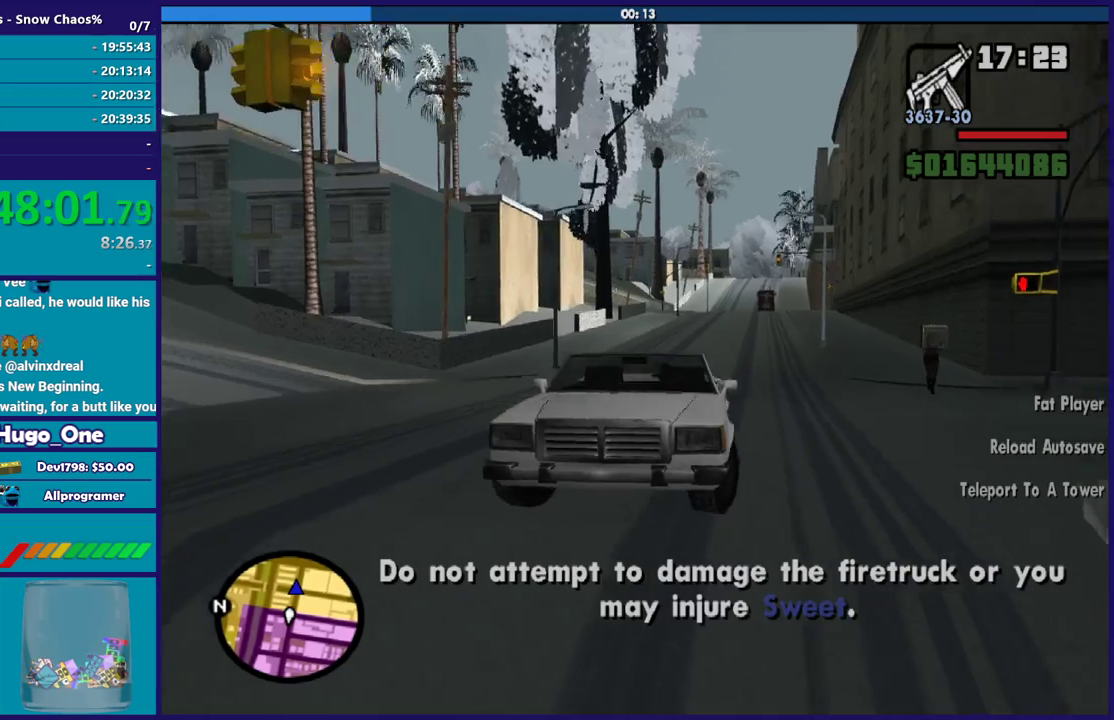
{"buttons": ["L2"], "left_stick": "right", "right_stick": "right", "events": [[167, "right_stick", "down-right"], [467, "right_stick", "right"]]}
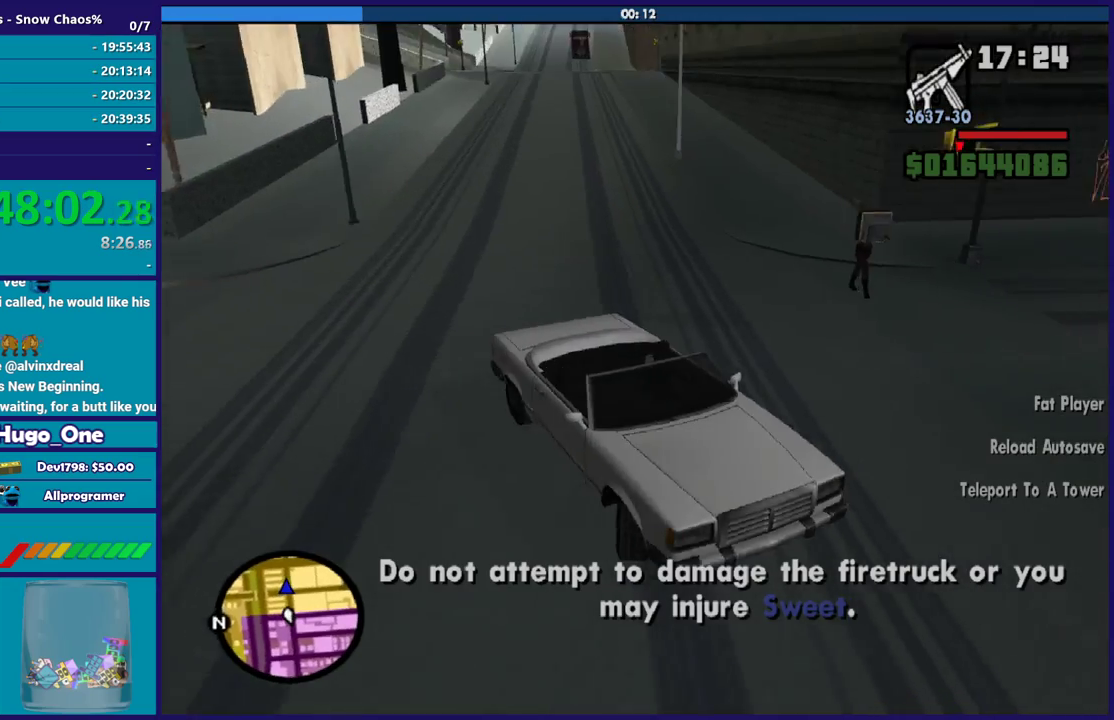
{"buttons": ["L2"], "left_stick": "right", "right_stick": "down-right", "events": [[434, "right_stick", "down-right"]]}
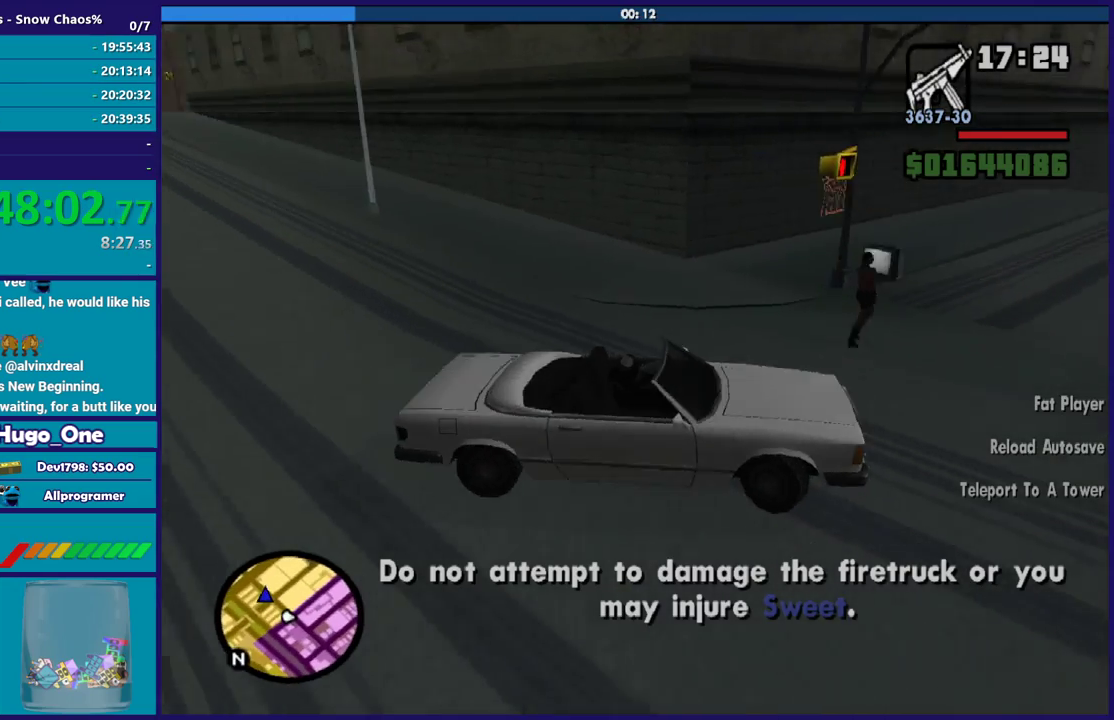
{"buttons": ["L2"], "left_stick": "right", "right_stick": "right", "events": [[200, "right_stick", "right"]]}
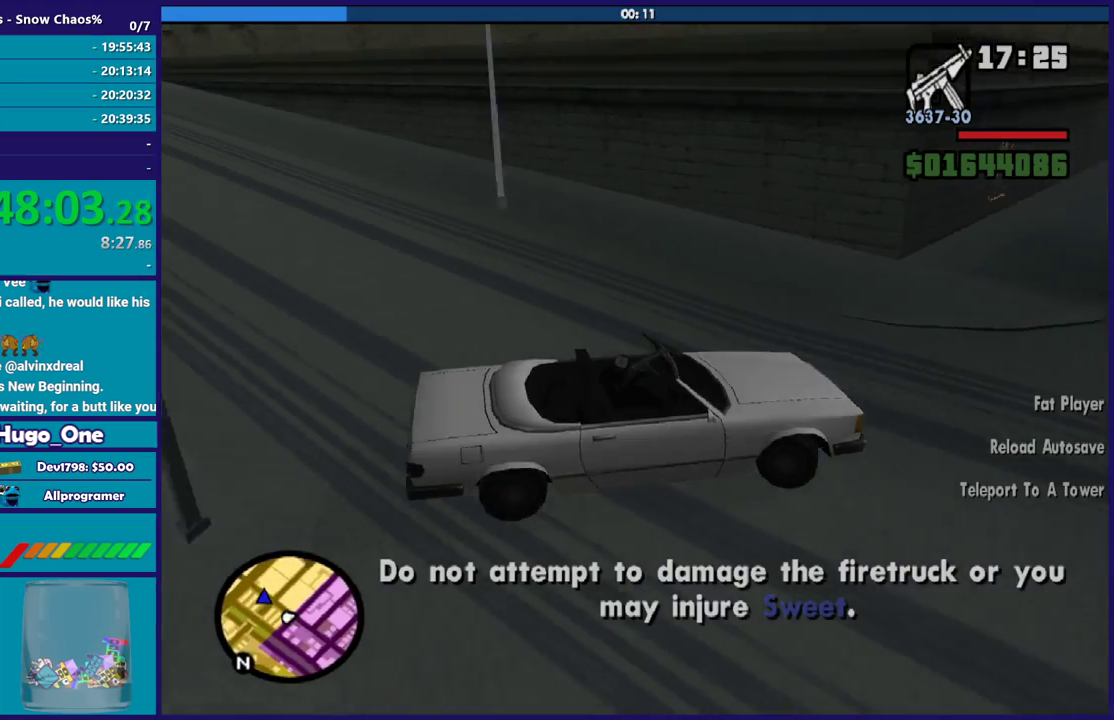
{"buttons": ["L2"], "left_stick": "right", "right_stick": "right", "events": []}
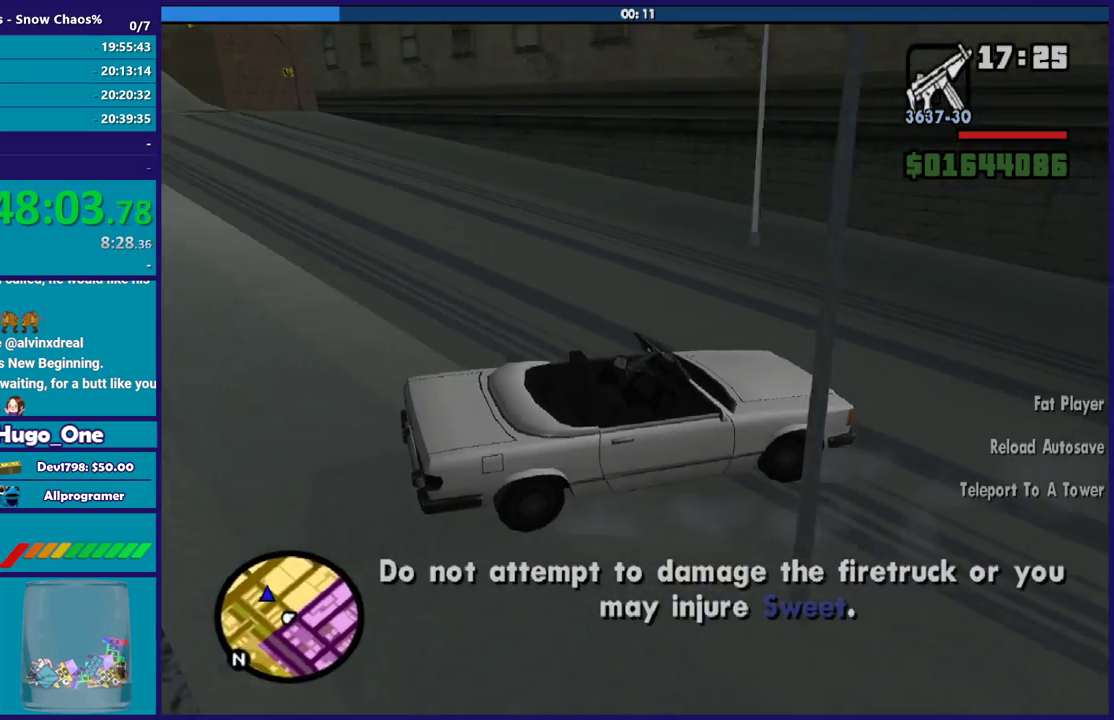
{"buttons": ["R2"], "left_stick": "left", "right_stick": "right", "events": [[234, "R2", "down"], [267, "L2", "up"], [267, "left_stick", "left"]]}
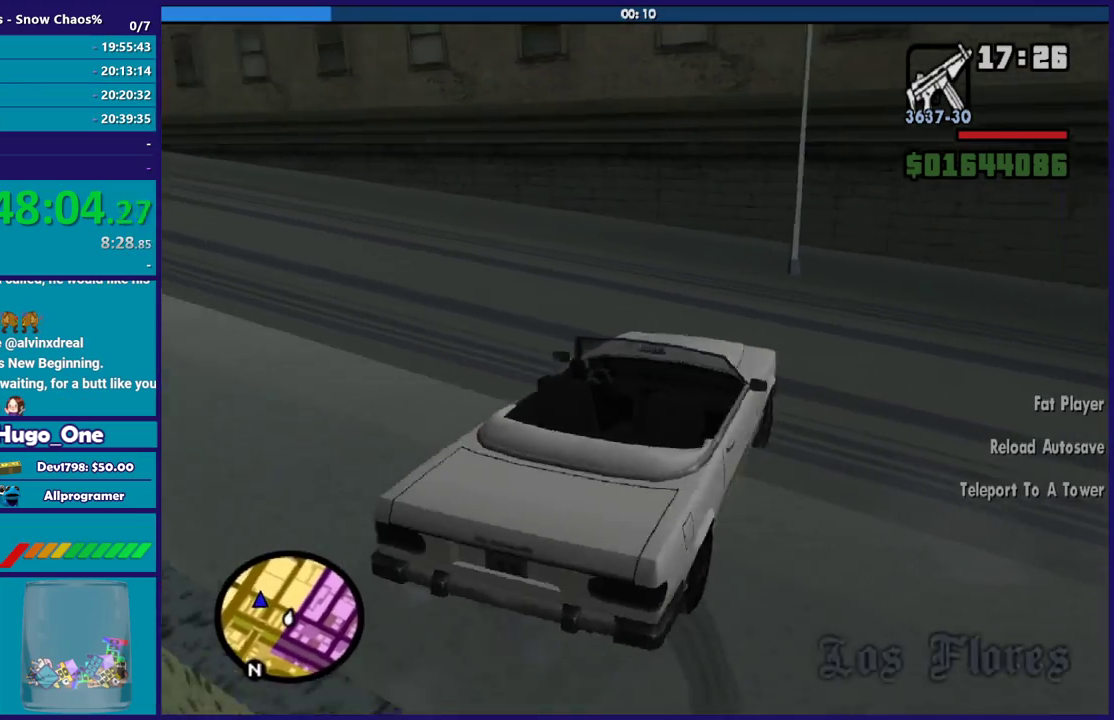
{"buttons": ["R2"], "left_stick": "left", "right_stick": "up-left", "events": [[101, "right_stick", "up-right"], [201, "right_stick", "left"], [367, "right_stick", "up-left"]]}